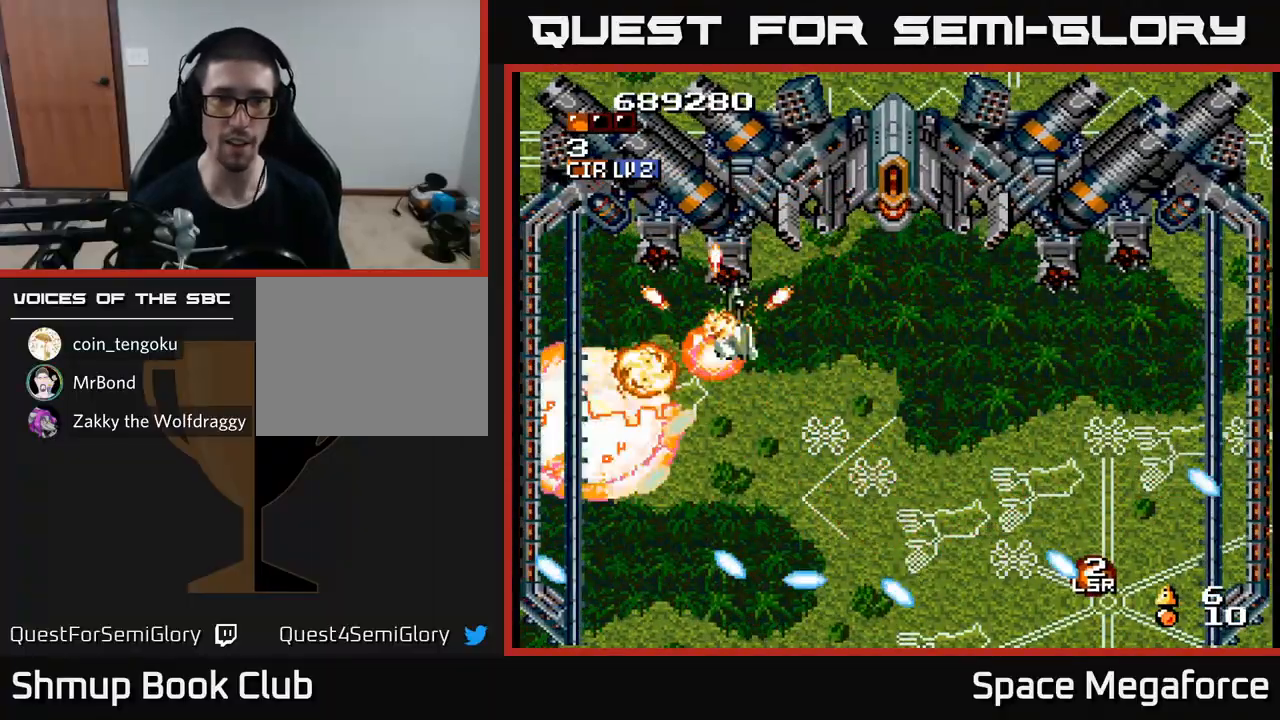
Gameplay with a controller (Xbox layout); each line is a JSON object with the inputs held at the frame after it (dt_ms = milliseconds from this image to that frame). "events" lists button and stick changes between this image and that frame as [ms after this image, input, new state], when the widget could be followed in between. Not read: left_stick right_stick.
{"dt_ms": 500, "buttons": ["X", "DPAD_DOWN", "DPAD_RIGHT"], "events": [[350, "DPAD_DOWN", "down"]]}
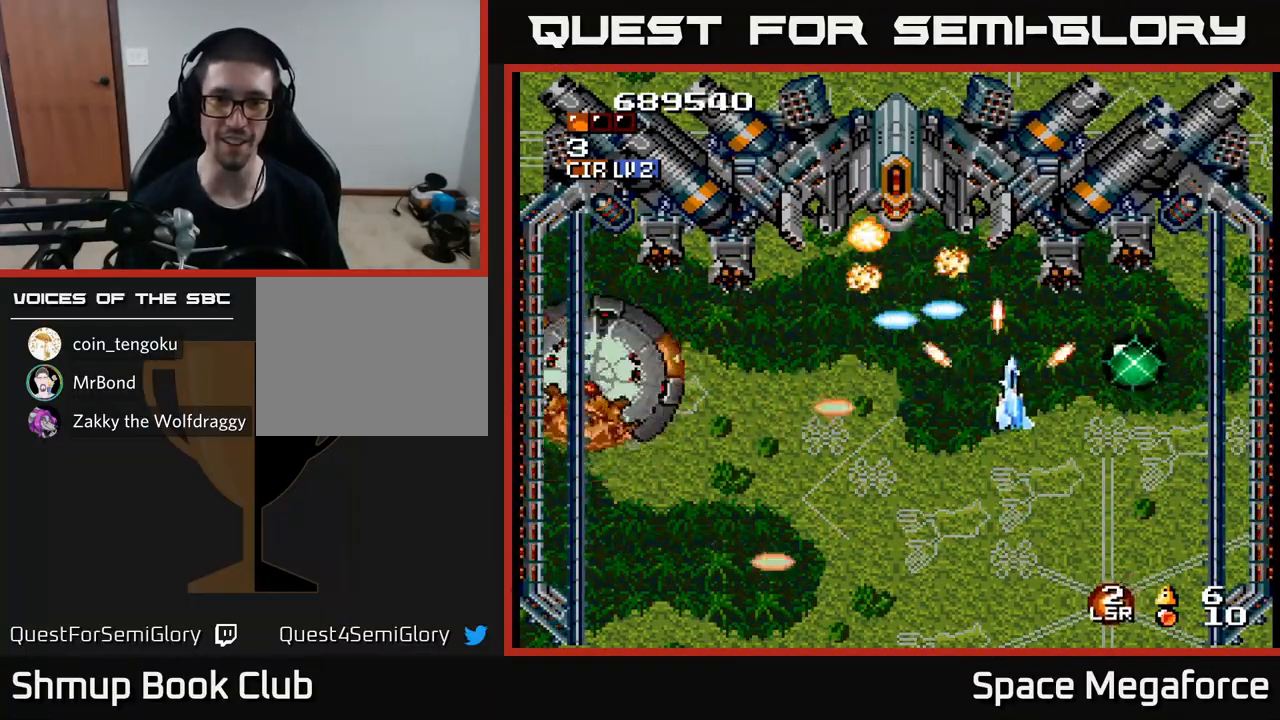
{"dt_ms": 500, "buttons": ["X", "DPAD_LEFT"], "events": [[67, "DPAD_RIGHT", "up"], [167, "DPAD_LEFT", "down"], [283, "DPAD_LEFT", "up"], [317, "DPAD_DOWN", "up"], [317, "DPAD_RIGHT", "down"], [367, "DPAD_RIGHT", "up"], [367, "DPAD_UP", "down"], [417, "DPAD_LEFT", "down"], [467, "DPAD_UP", "up"]]}
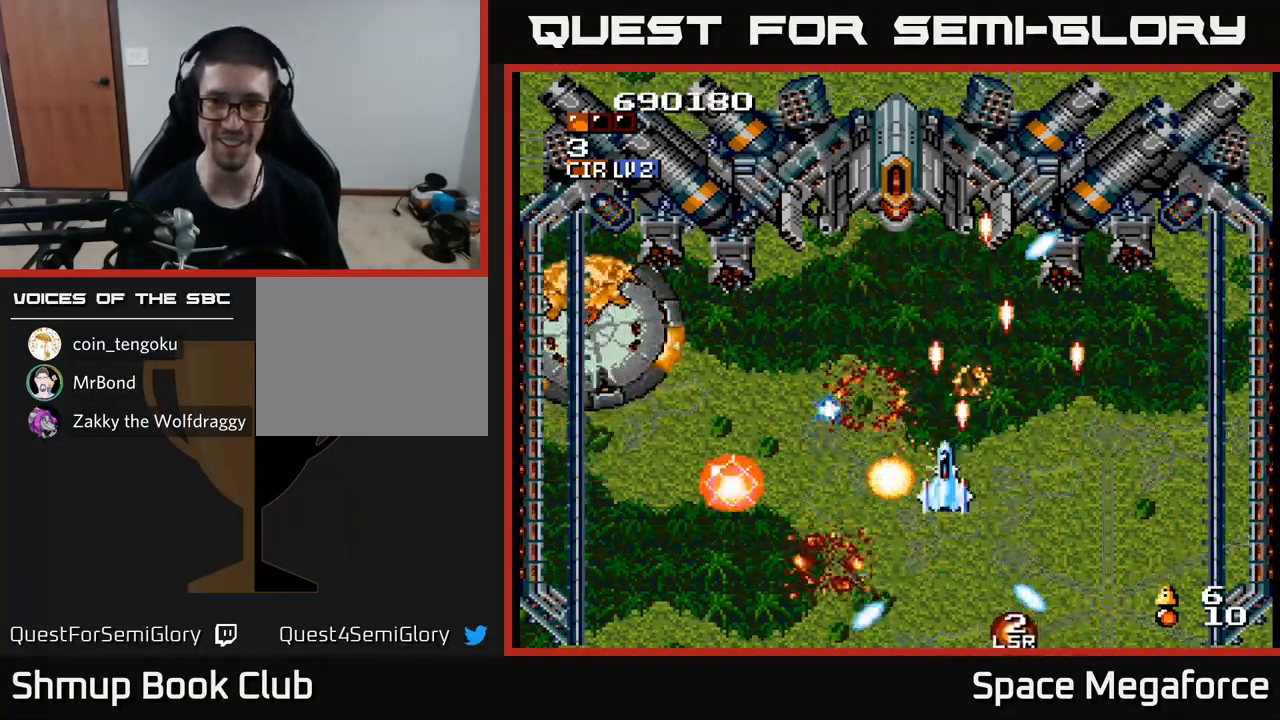
{"dt_ms": 500, "buttons": ["X", "DPAD_LEFT"]}
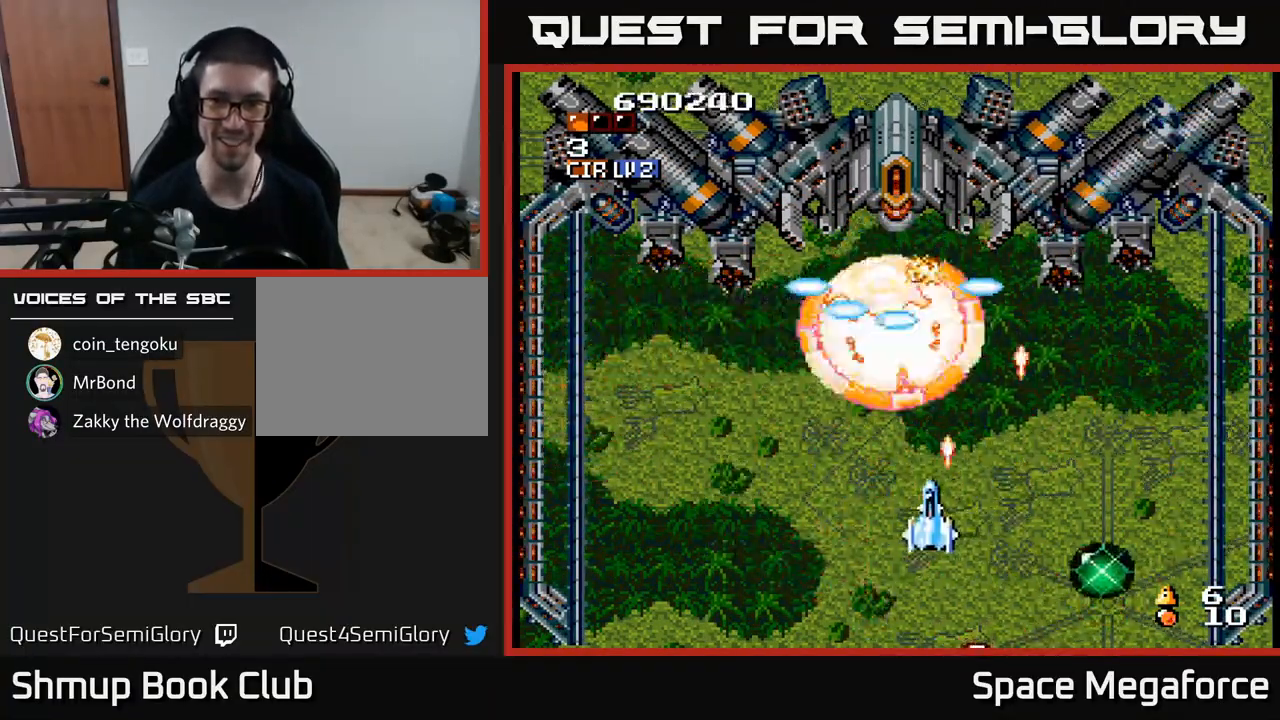
{"dt_ms": 500, "buttons": ["X", "DPAD_LEFT"], "events": [[133, "DPAD_LEFT", "up"], [150, "DPAD_DOWN", "down"], [183, "DPAD_RIGHT", "down"], [267, "DPAD_DOWN", "up"], [267, "DPAD_RIGHT", "up"], [417, "DPAD_LEFT", "down"]]}
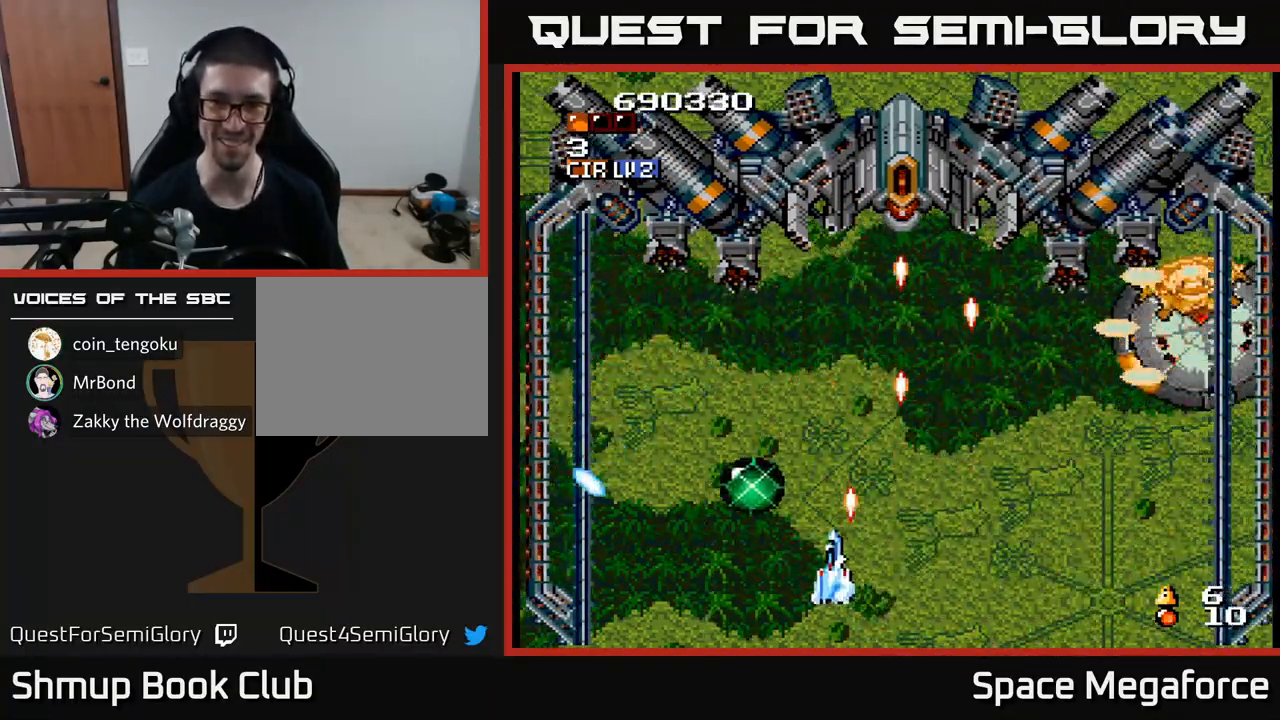
{"dt_ms": 500, "buttons": ["X"], "events": [[33, "DPAD_LEFT", "up"], [50, "DPAD_UP", "down"], [67, "DPAD_RIGHT", "down"], [183, "DPAD_UP", "up"], [217, "DPAD_RIGHT", "up"], [383, "DPAD_DOWN", "down"], [483, "DPAD_DOWN", "up"]]}
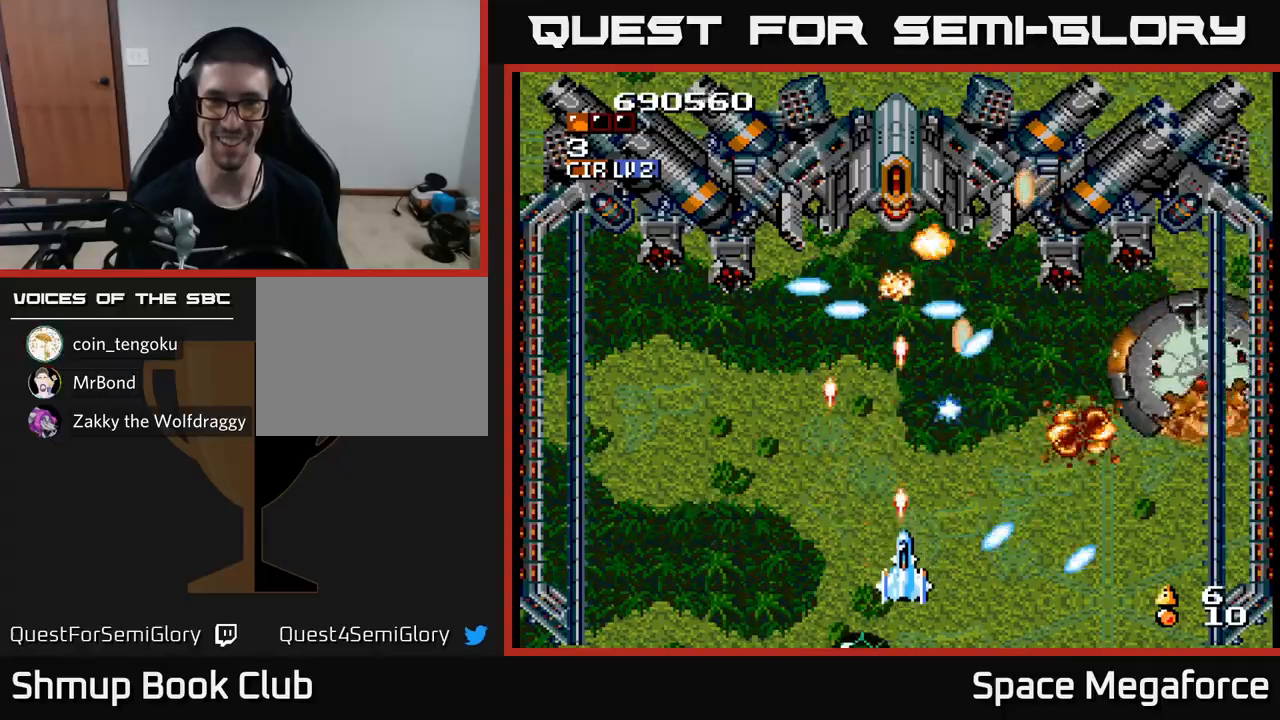
{"dt_ms": 500, "buttons": ["X"], "events": [[100, "DPAD_LEFT", "down"], [300, "DPAD_UP", "down"], [317, "DPAD_LEFT", "up"], [367, "DPAD_UP", "up"]]}
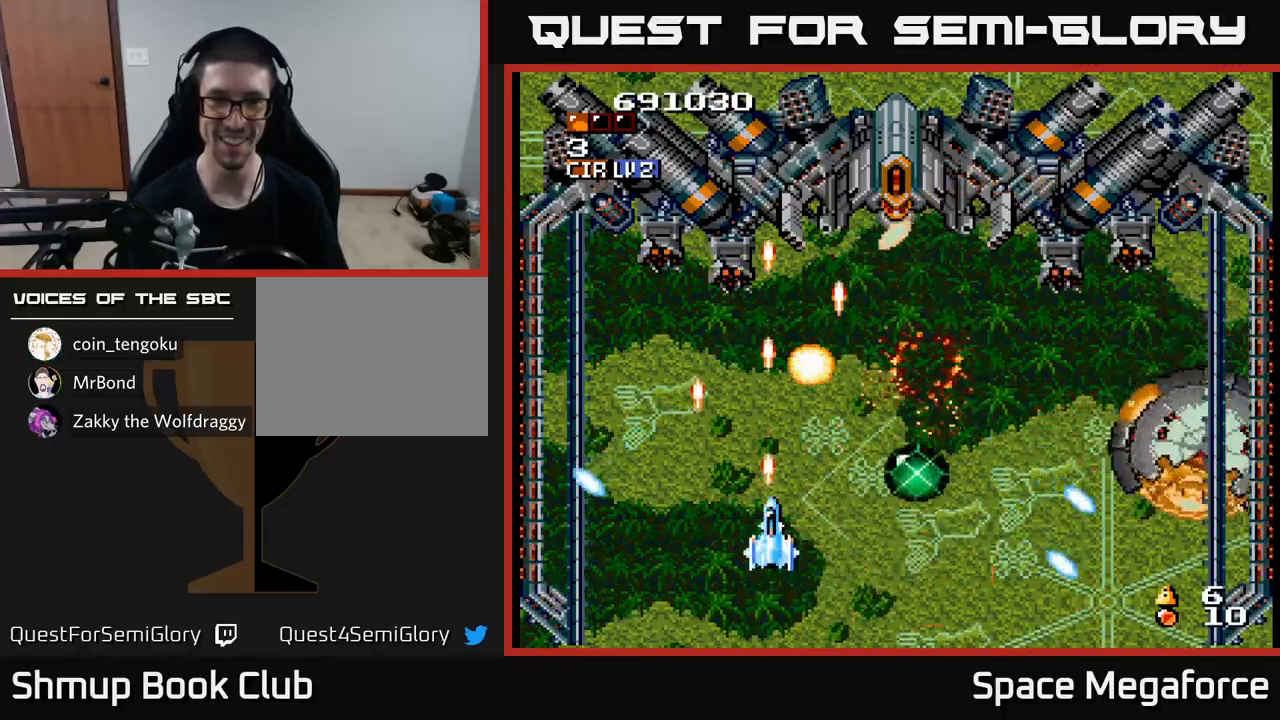
{"dt_ms": 500, "buttons": ["X"], "events": [[167, "DPAD_RIGHT", "down"], [233, "DPAD_RIGHT", "up"], [283, "DPAD_LEFT", "down"], [350, "DPAD_LEFT", "up"]]}
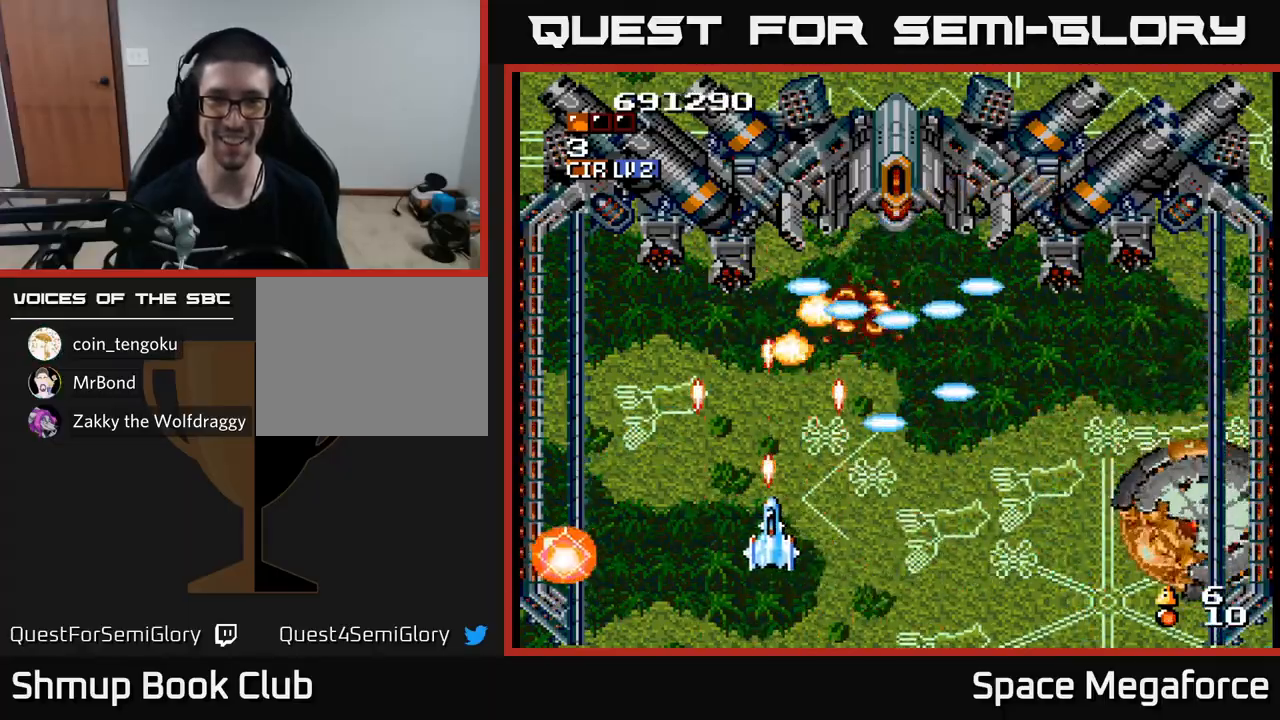
{"dt_ms": 500, "buttons": ["X", "DPAD_UP", "DPAD_RIGHT"]}
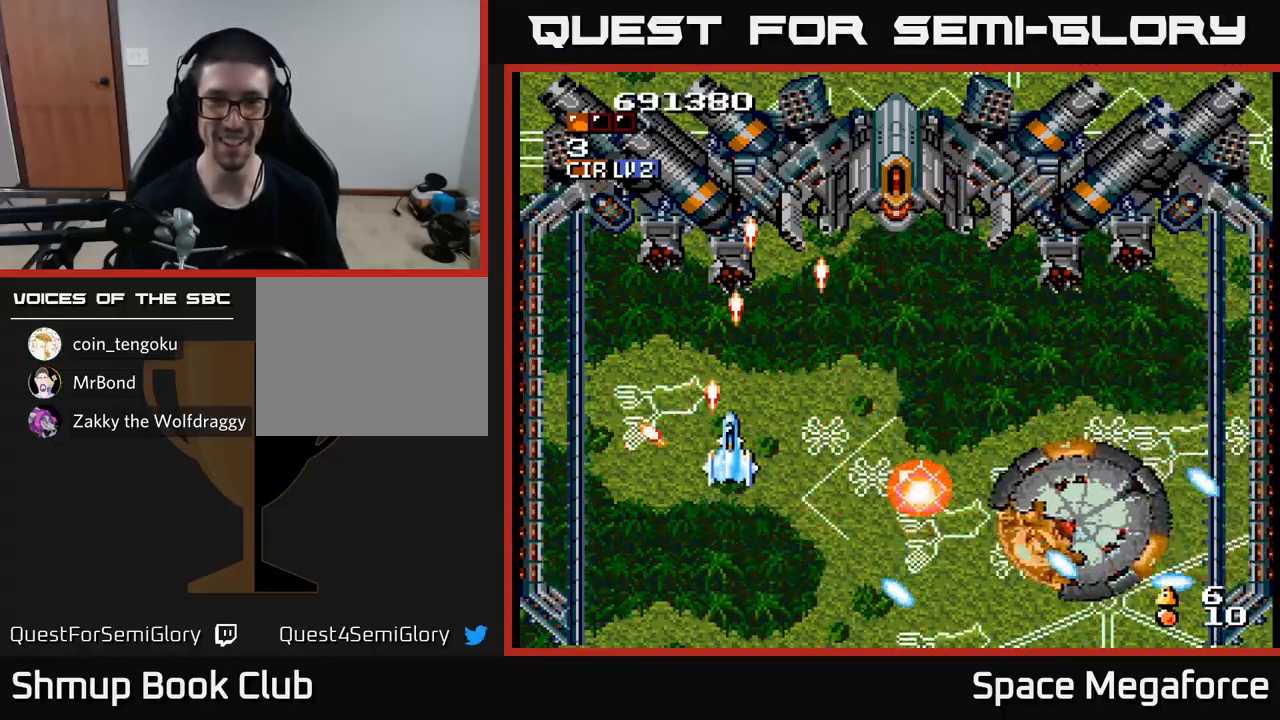
{"dt_ms": 500, "buttons": ["X", "DPAD_DOWN"], "events": [[67, "DPAD_RIGHT", "up"], [183, "DPAD_RIGHT", "down"], [217, "DPAD_UP", "up"], [350, "DPAD_DOWN", "down"], [433, "DPAD_RIGHT", "up"]]}
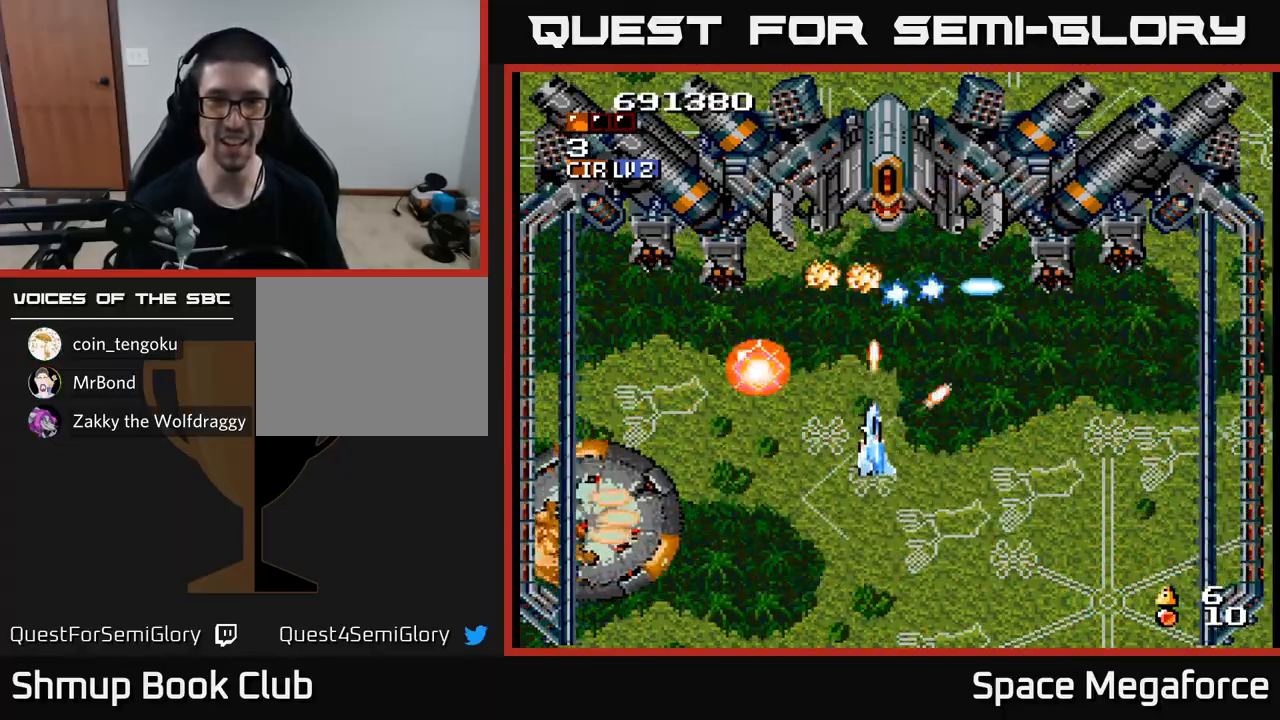
{"dt_ms": 500, "buttons": ["X", "DPAD_UP"], "events": [[50, "DPAD_LEFT", "down"], [67, "DPAD_DOWN", "up"], [117, "DPAD_DOWN", "down"], [117, "DPAD_LEFT", "up"], [133, "DPAD_RIGHT", "down"], [267, "DPAD_DOWN", "up"], [283, "DPAD_RIGHT", "up"], [317, "DPAD_UP", "down"]]}
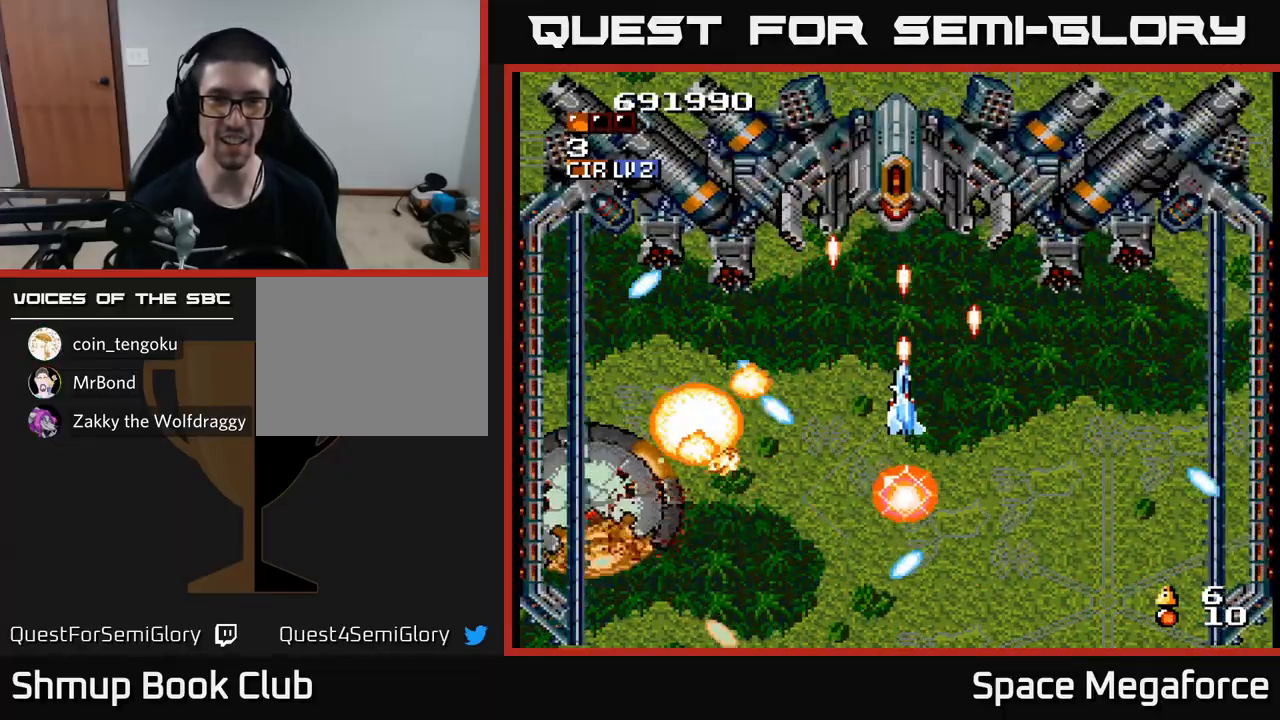
{"dt_ms": 500, "buttons": ["X", "DPAD_DOWN"], "events": [[83, "DPAD_UP", "up"], [300, "DPAD_RIGHT", "down"], [383, "DPAD_DOWN", "down"], [450, "DPAD_RIGHT", "up"]]}
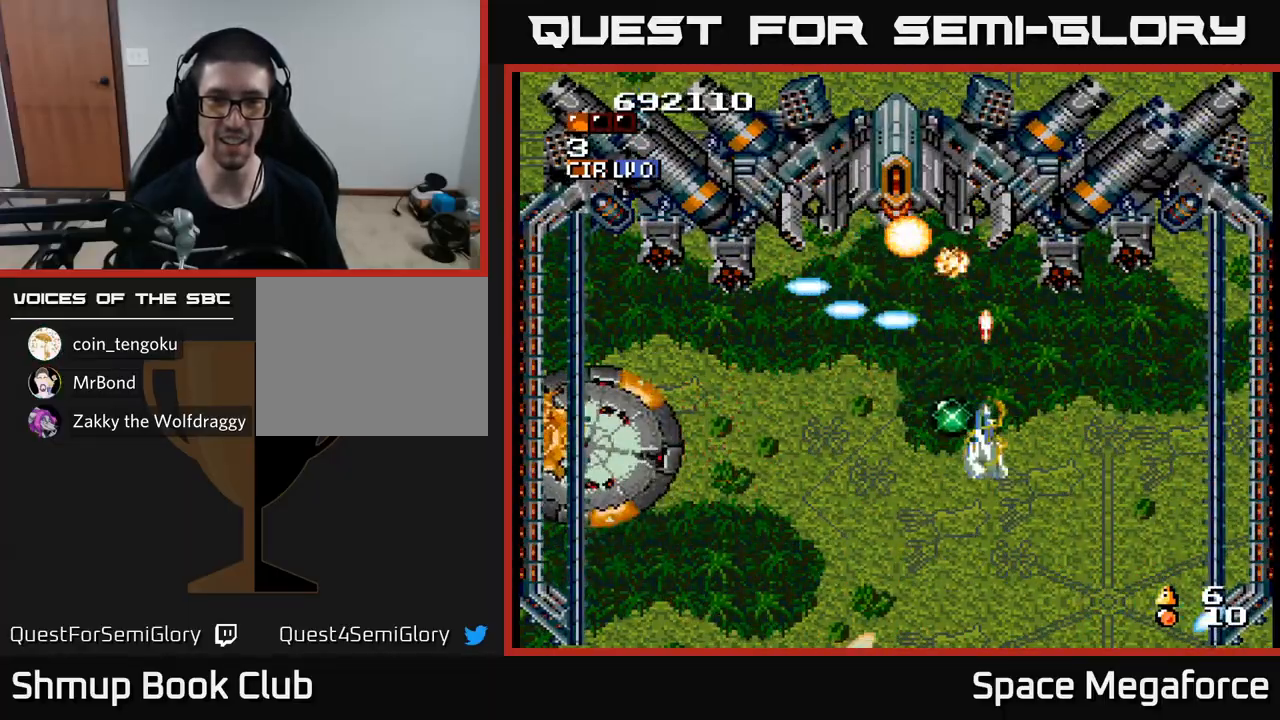
{"dt_ms": 500, "buttons": ["X", "DPAD_RIGHT"], "events": [[117, "DPAD_LEFT", "down"], [133, "DPAD_DOWN", "up"], [217, "DPAD_DOWN", "down"], [233, "DPAD_LEFT", "up"], [267, "DPAD_RIGHT", "down"], [400, "DPAD_DOWN", "up"]]}
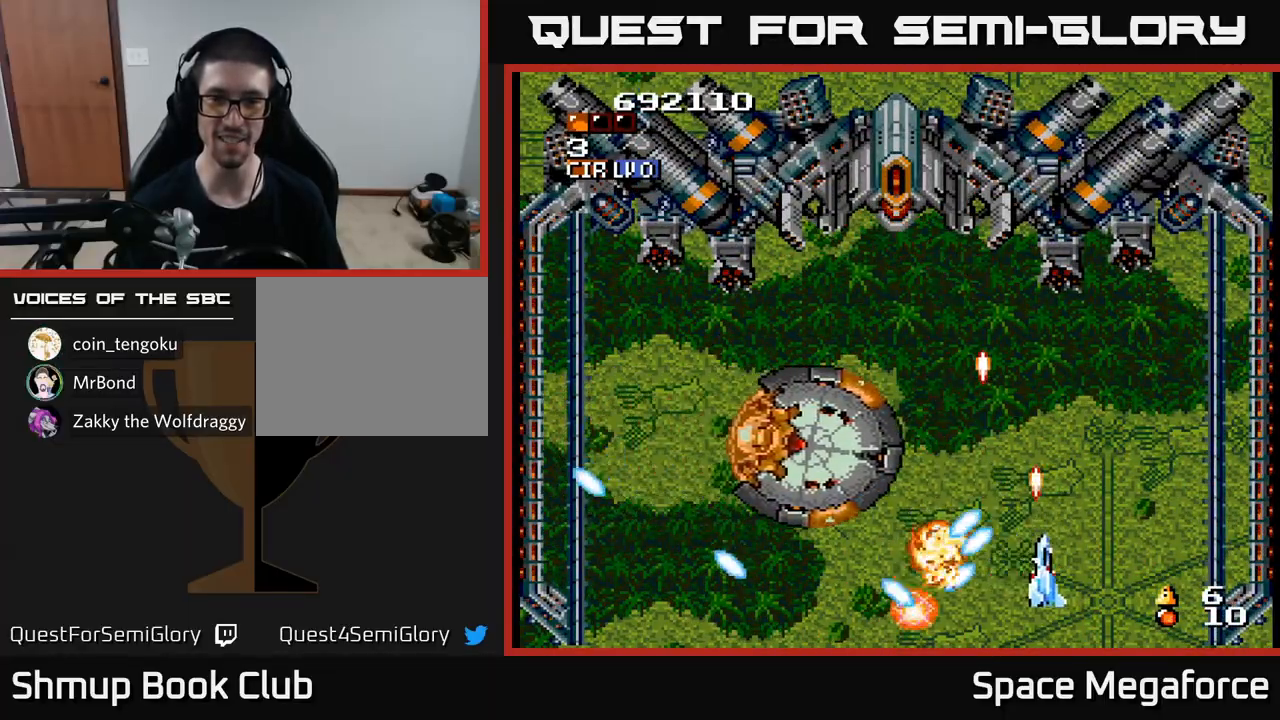
{"dt_ms": 500, "buttons": ["X", "DPAD_UP"], "events": [[17, "DPAD_RIGHT", "up"], [100, "DPAD_DOWN", "down"], [217, "DPAD_DOWN", "up"], [250, "DPAD_LEFT", "down"], [433, "DPAD_UP", "down"], [500, "DPAD_LEFT", "up"]]}
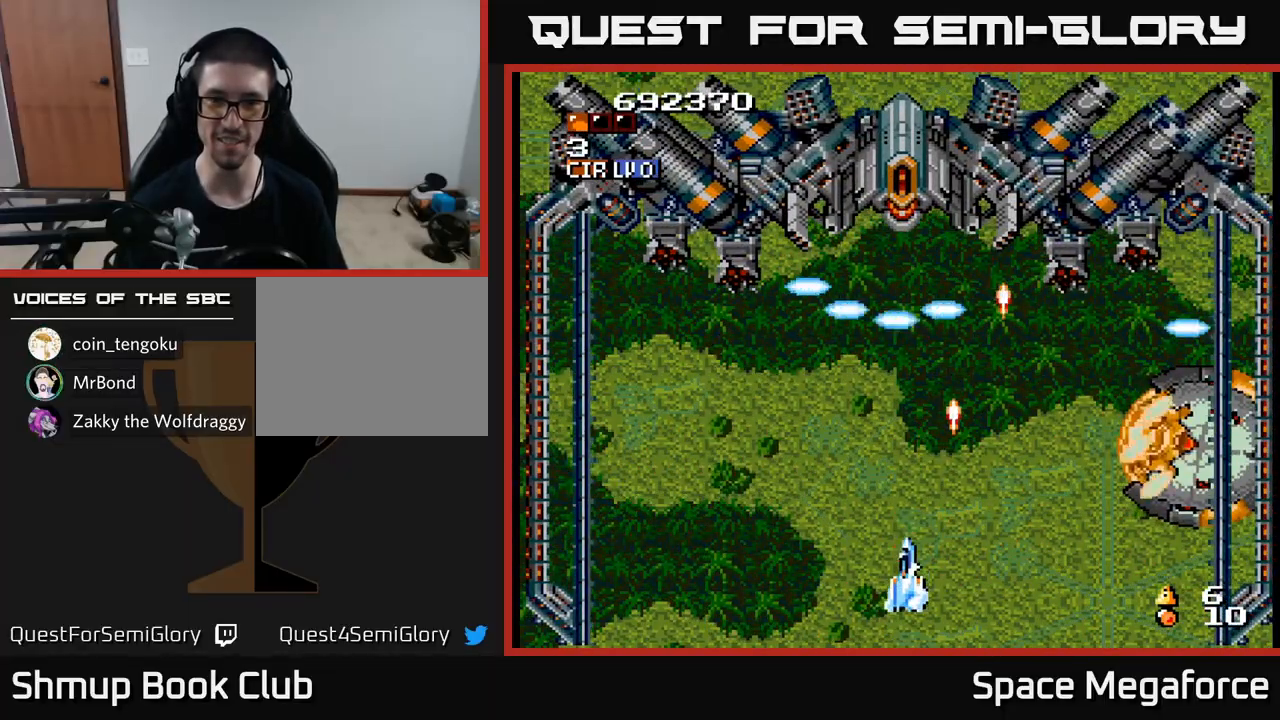
{"dt_ms": 500, "buttons": ["X", "DPAD_LEFT"], "events": [[117, "DPAD_UP", "up"], [500, "DPAD_LEFT", "down"]]}
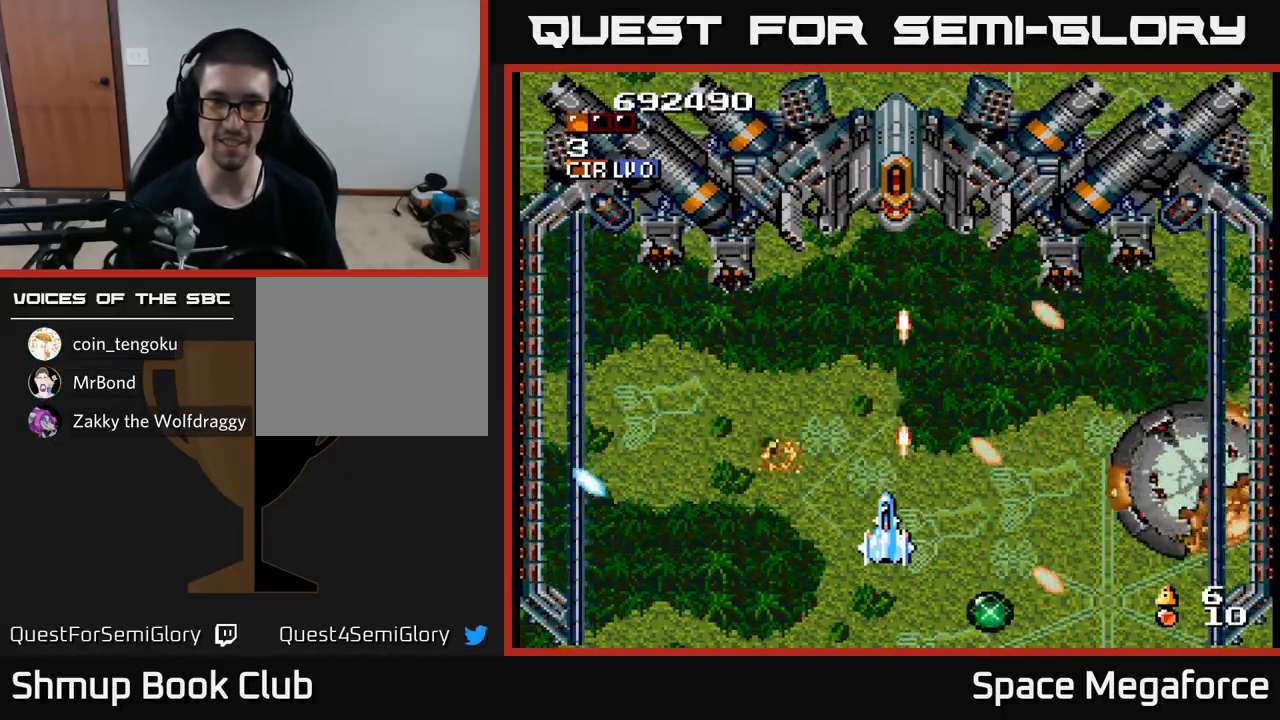
{"dt_ms": 500, "buttons": ["X", "DPAD_LEFT"], "events": [[83, "DPAD_LEFT", "up"], [417, "DPAD_LEFT", "down"]]}
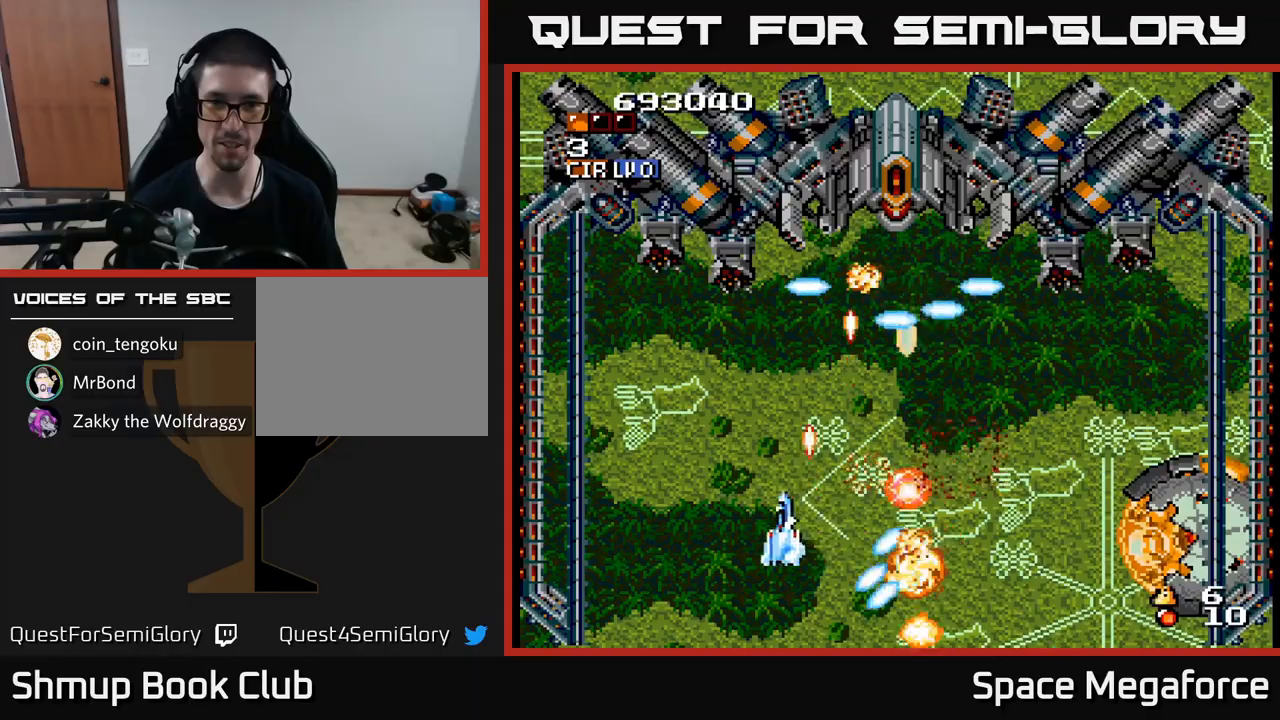
{"dt_ms": 500, "buttons": ["X", "DPAD_UP", "DPAD_LEFT"], "events": [[133, "DPAD_UP", "down"], [167, "DPAD_LEFT", "up"], [250, "DPAD_UP", "up"], [283, "DPAD_DOWN", "down"], [367, "DPAD_DOWN", "up"], [383, "DPAD_LEFT", "down"], [417, "DPAD_UP", "down"]]}
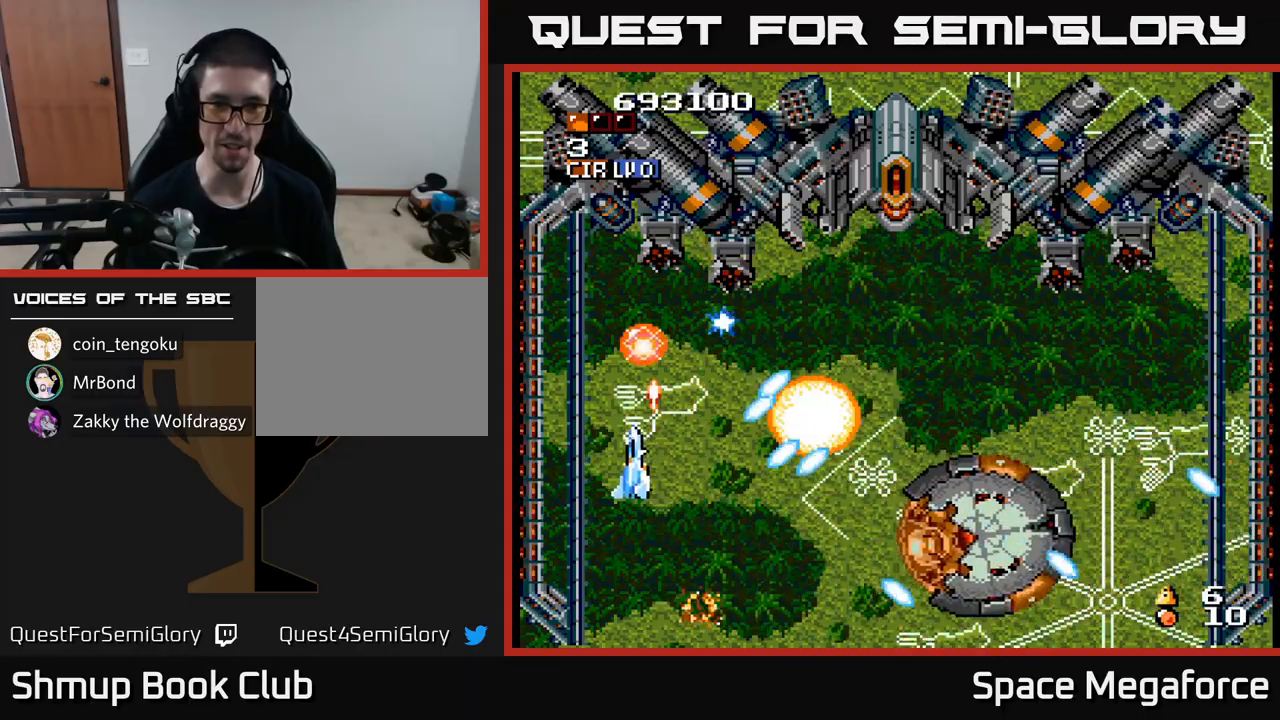
{"dt_ms": 500, "buttons": ["X", "DPAD_RIGHT"], "events": [[67, "DPAD_LEFT", "up"], [67, "DPAD_UP", "up"], [117, "DPAD_UP", "down"], [250, "DPAD_RIGHT", "down"], [317, "DPAD_UP", "up"], [367, "DPAD_DOWN", "down"], [417, "DPAD_DOWN", "up"]]}
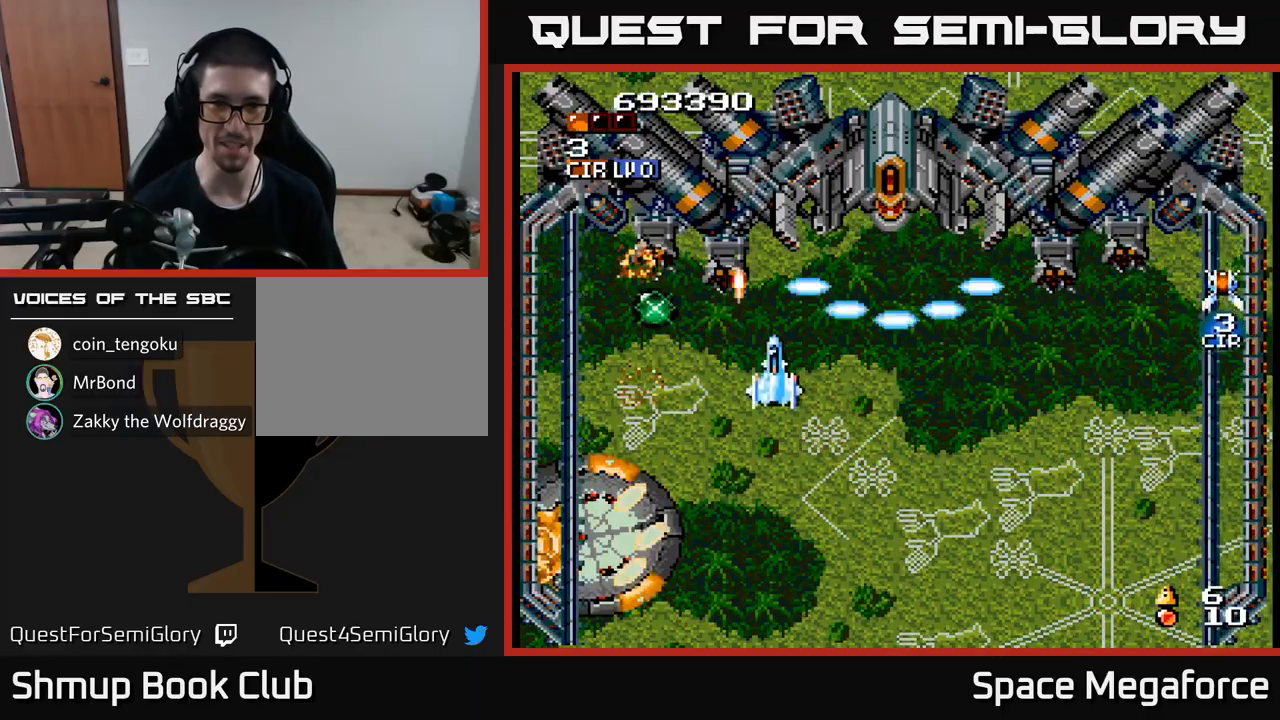
{"dt_ms": 500, "buttons": ["X"], "events": [[133, "DPAD_DOWN", "down"], [233, "DPAD_DOWN", "up"], [283, "DPAD_UP", "down"], [433, "DPAD_UP", "up"], [500, "DPAD_RIGHT", "up"]]}
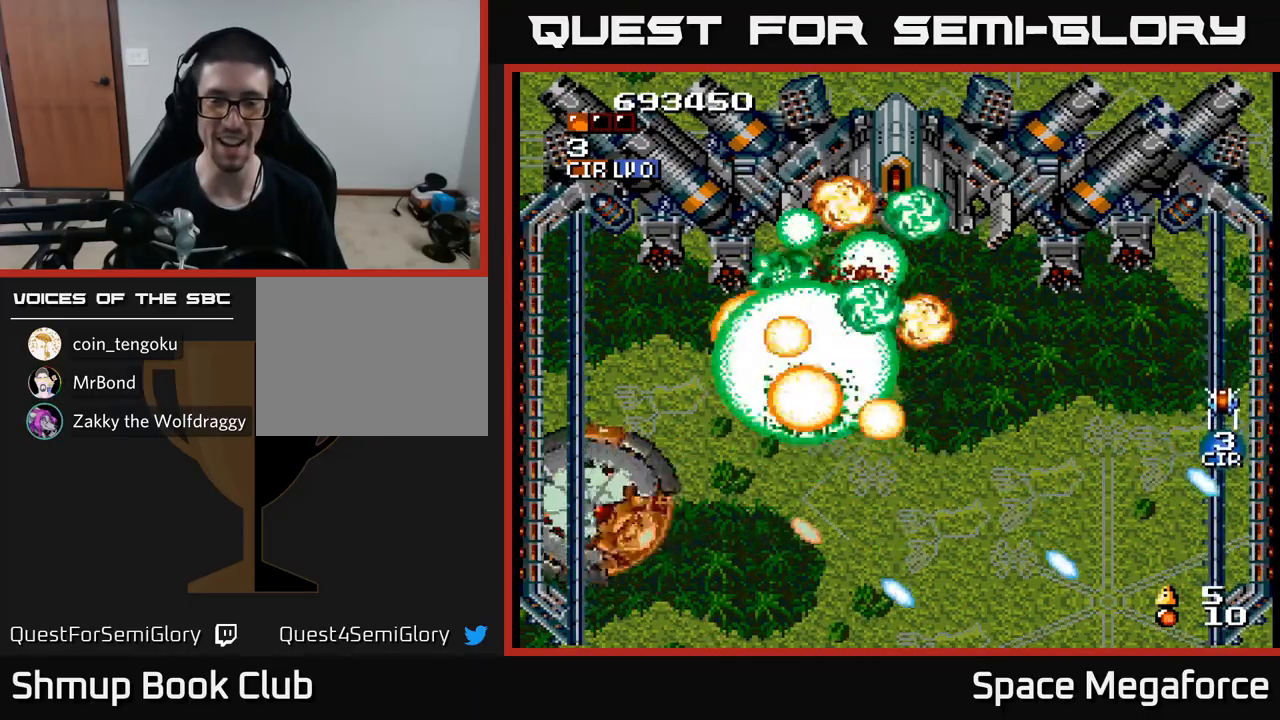
{"dt_ms": 500, "buttons": [], "events": [[383, "X", "up"]]}
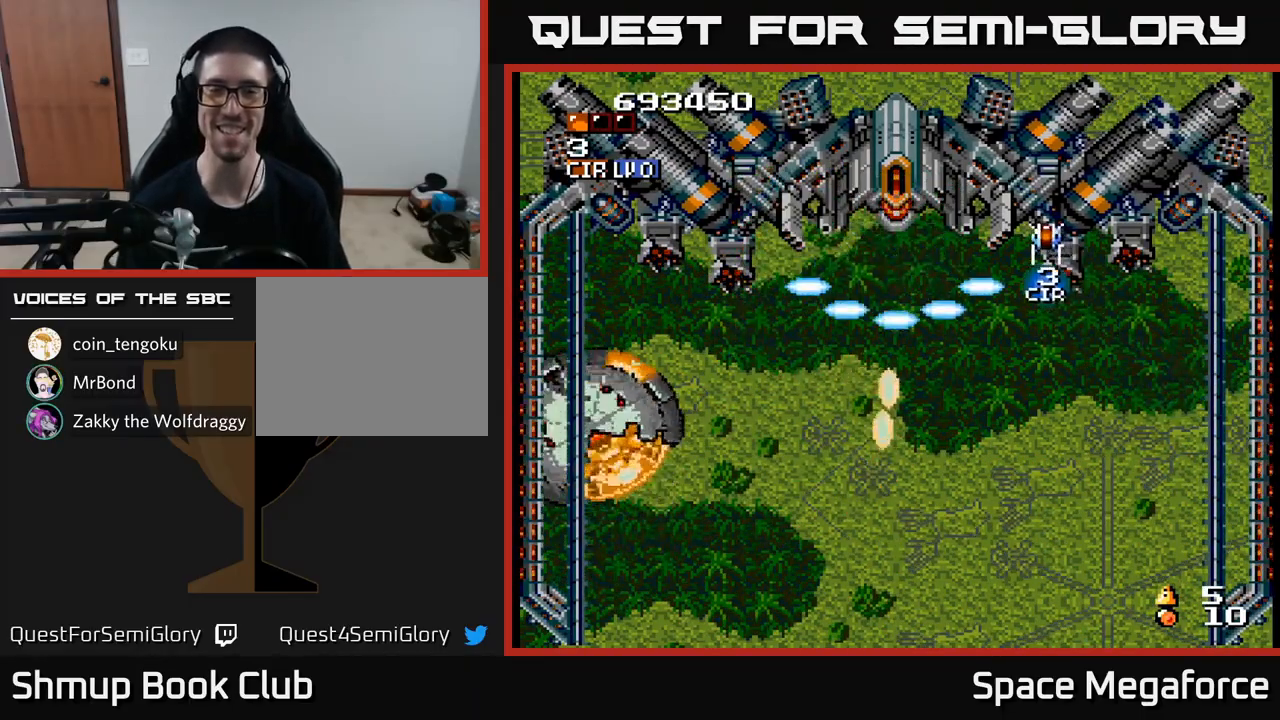
{"dt_ms": 500, "buttons": ["X"], "events": [[233, "X", "down"]]}
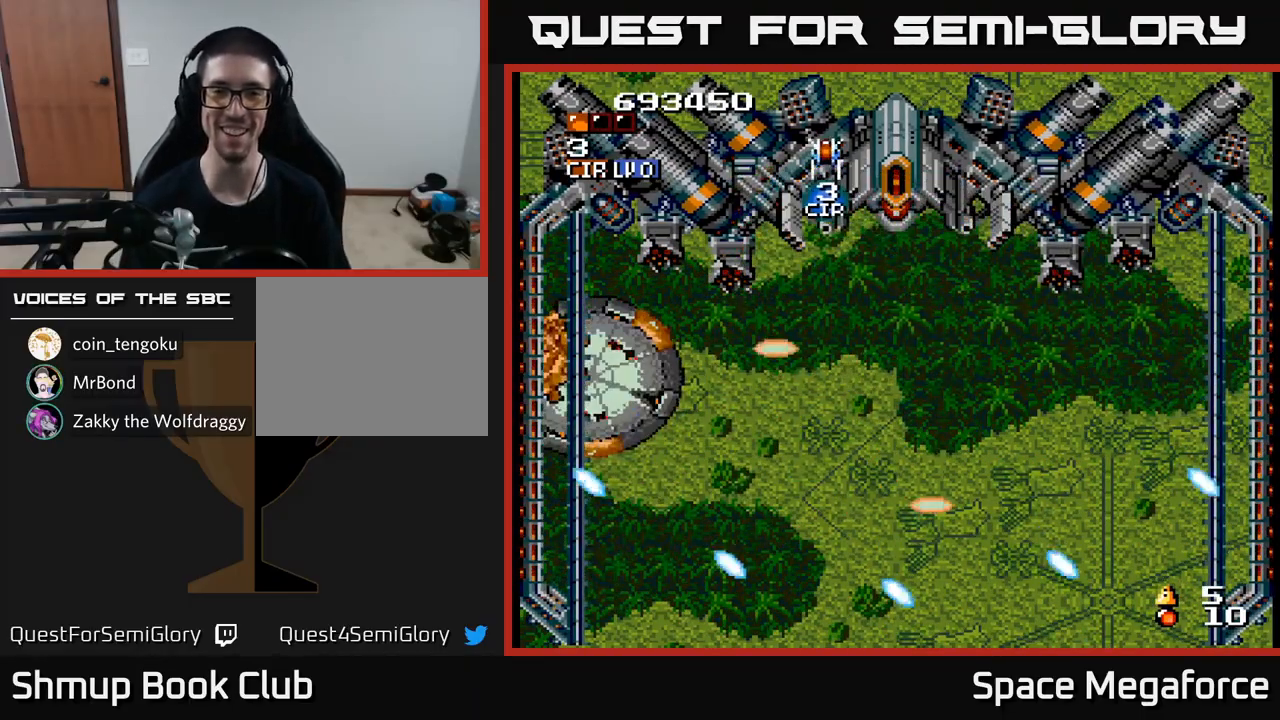
{"dt_ms": 500, "buttons": ["X"], "events": []}
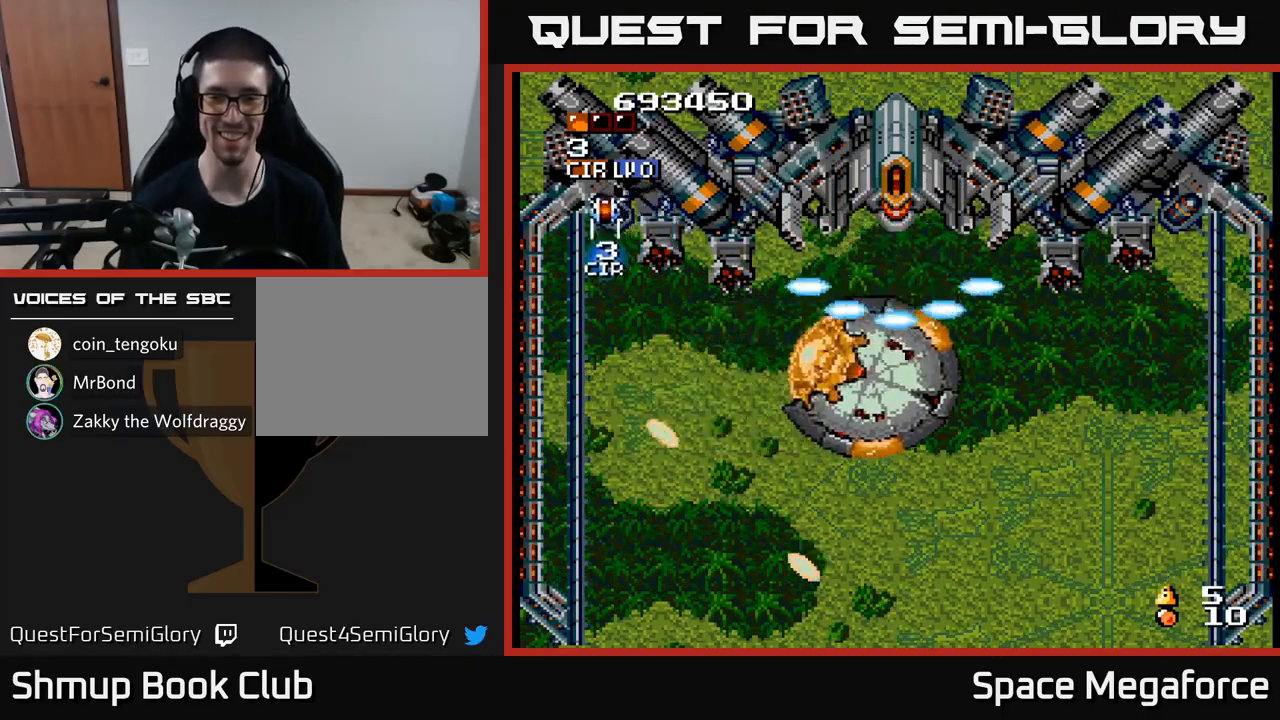
{"dt_ms": 500, "buttons": ["X"], "events": []}
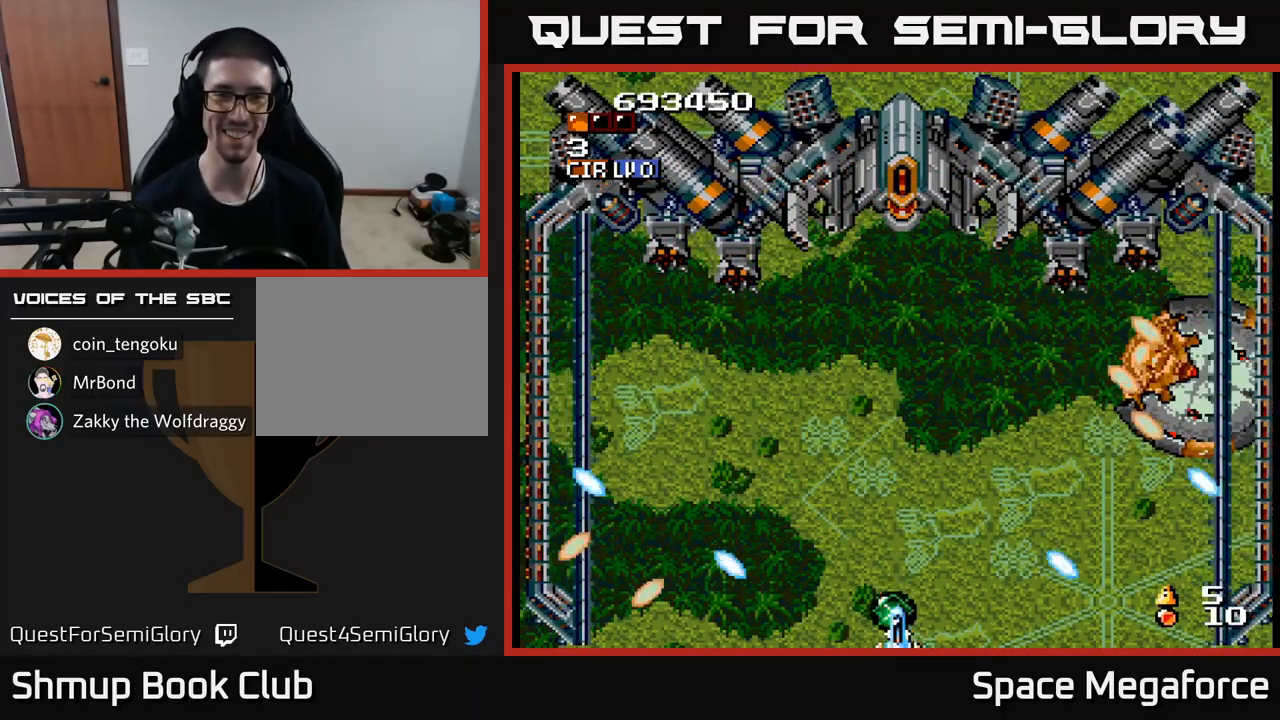
{"dt_ms": 500, "buttons": ["X", "DPAD_UP"], "events": [[417, "DPAD_UP", "down"]]}
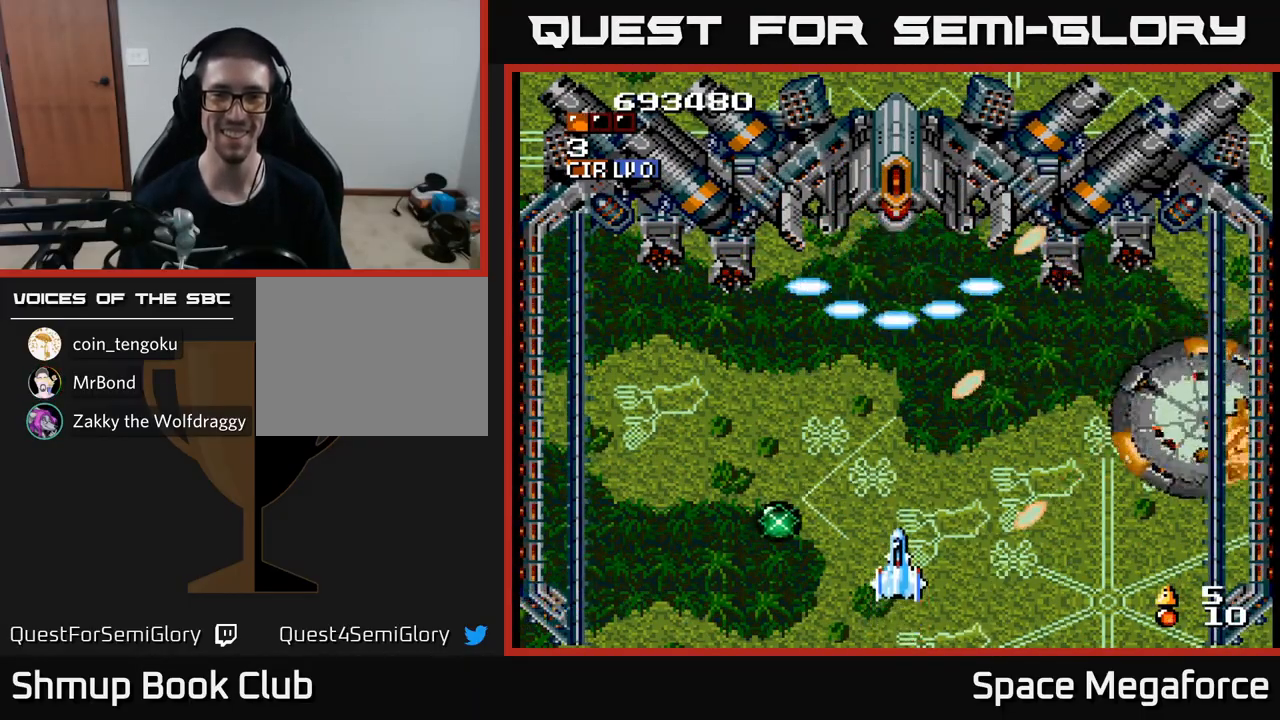
{"dt_ms": 500, "buttons": ["X", "DPAD_UP"], "events": [[17, "DPAD_UP", "up"], [250, "DPAD_UP", "down"]]}
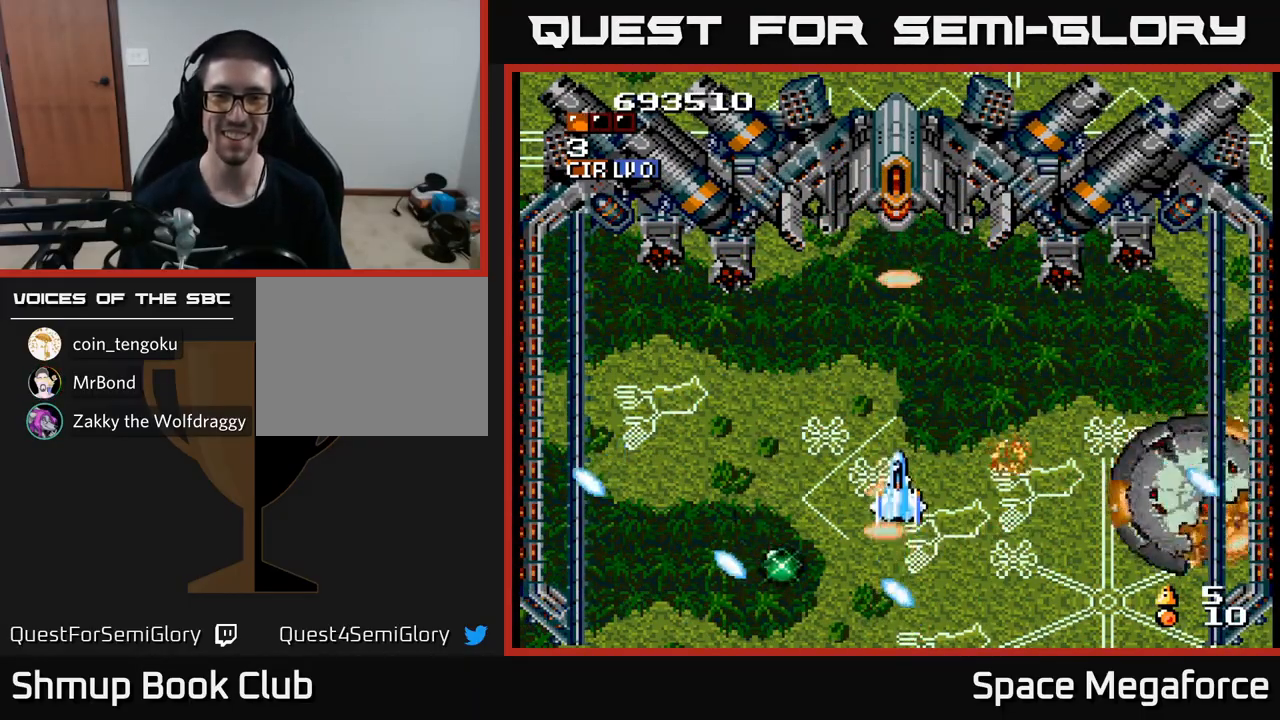
{"dt_ms": 500, "buttons": ["X"], "events": [[417, "DPAD_UP", "up"]]}
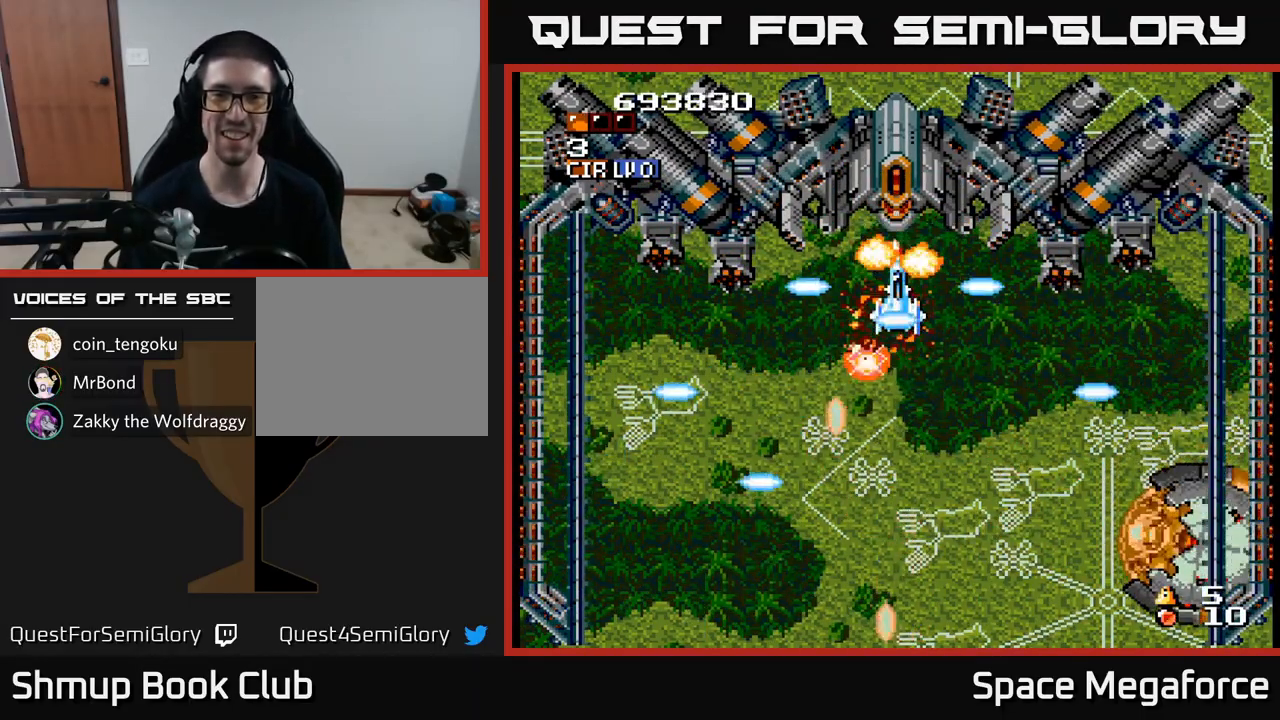
{"dt_ms": 500, "buttons": ["X"], "events": []}
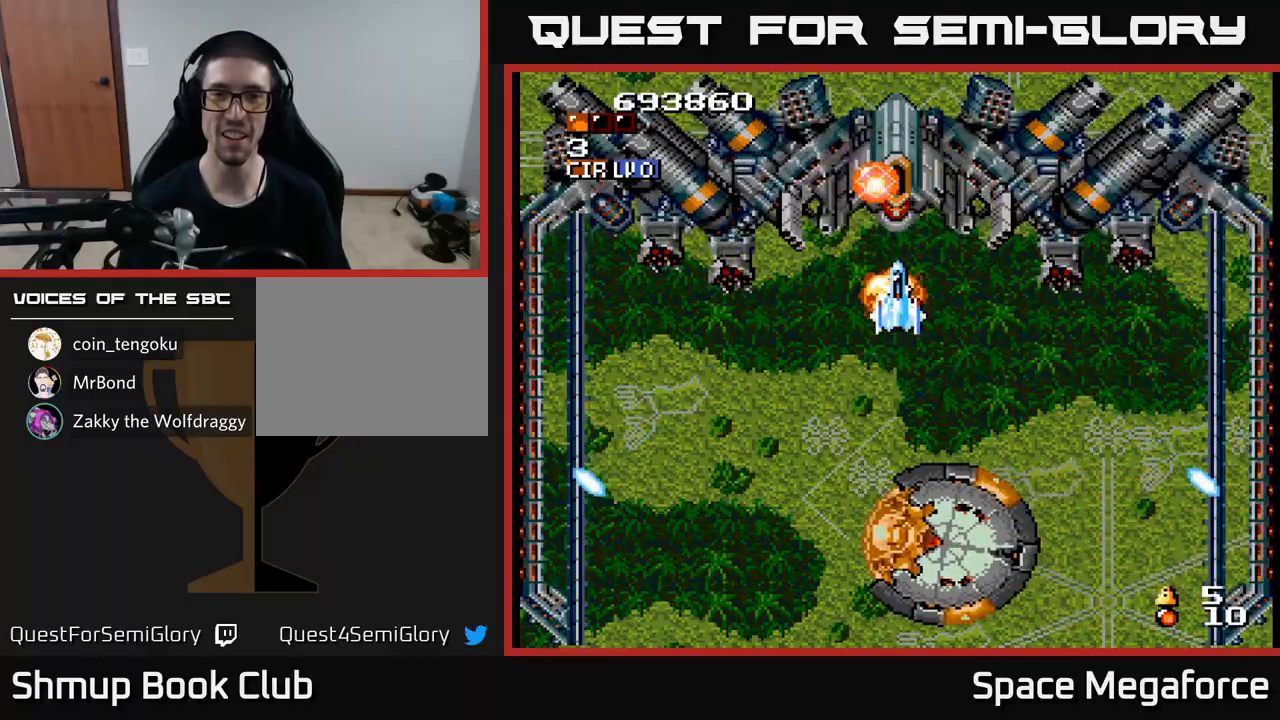
{"dt_ms": 1000, "buttons": ["X"]}